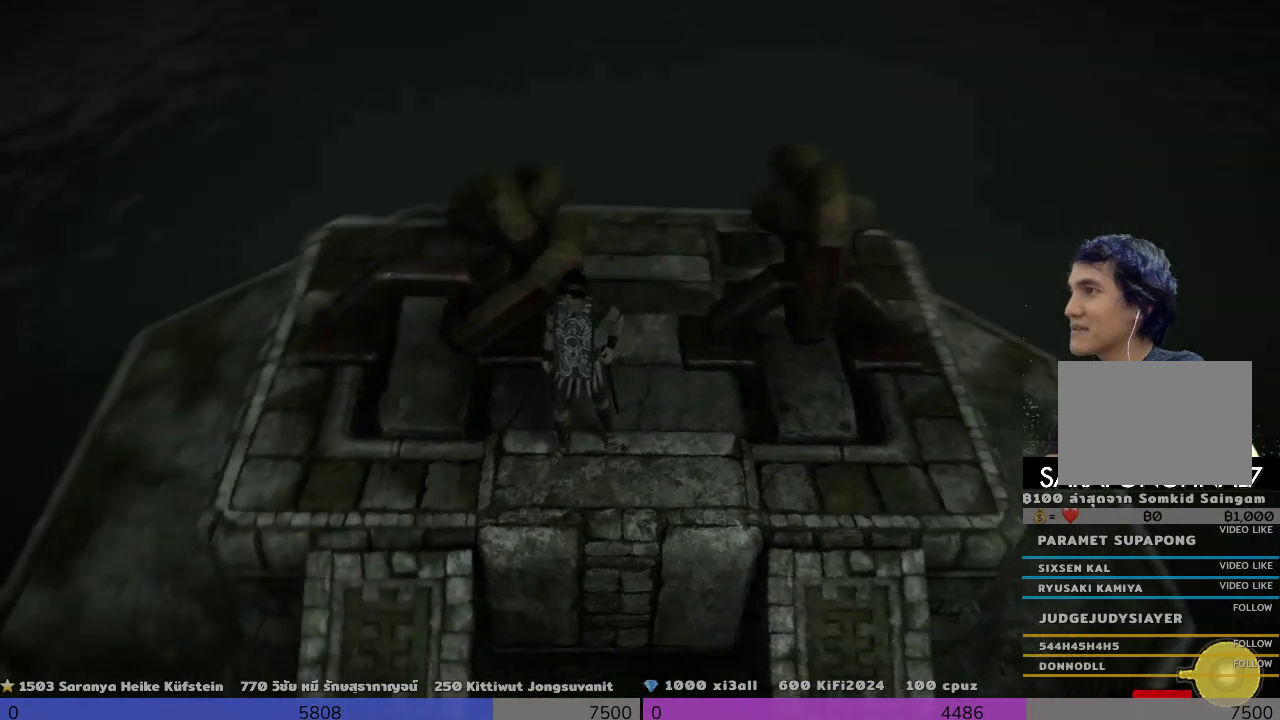
Gameplay with a controller (PlayStation layout); each line is a JSON object with the inputs held at the frame after it. "events" lists button and stick changes between this image and that frame as [ms after this image, input, new state], when the widget could be followed in between. Not read: R3.
{"buttons": ["R2"], "left_stick": "center", "right_stick": "center", "events": [[167, "R2", "down"]]}
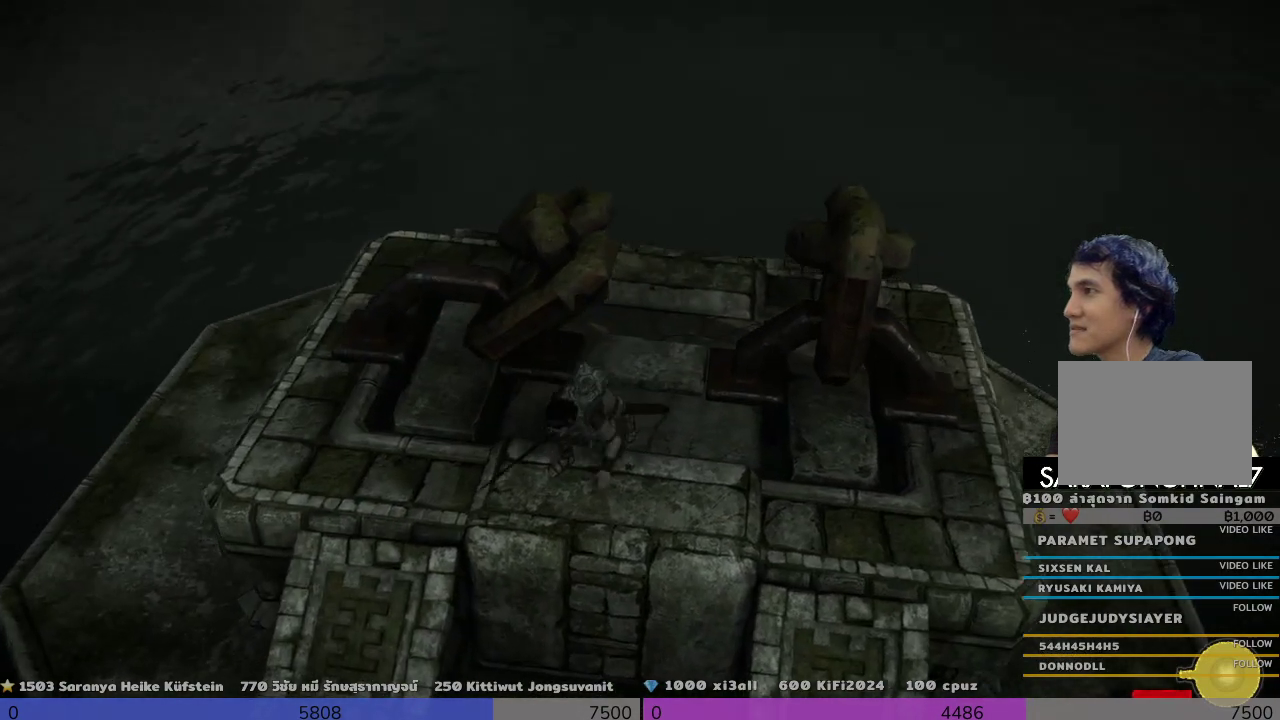
{"buttons": ["R2"], "left_stick": "center", "right_stick": "center", "events": []}
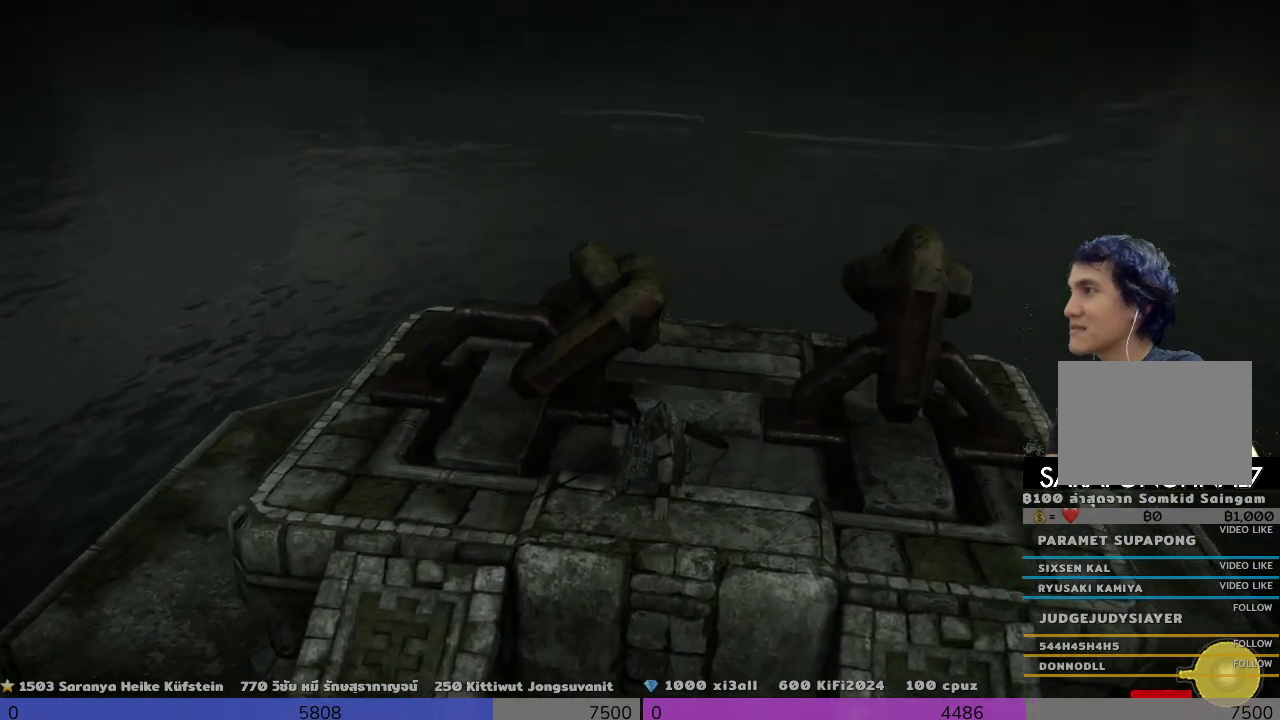
{"buttons": ["R2"], "left_stick": "center", "right_stick": "center", "events": []}
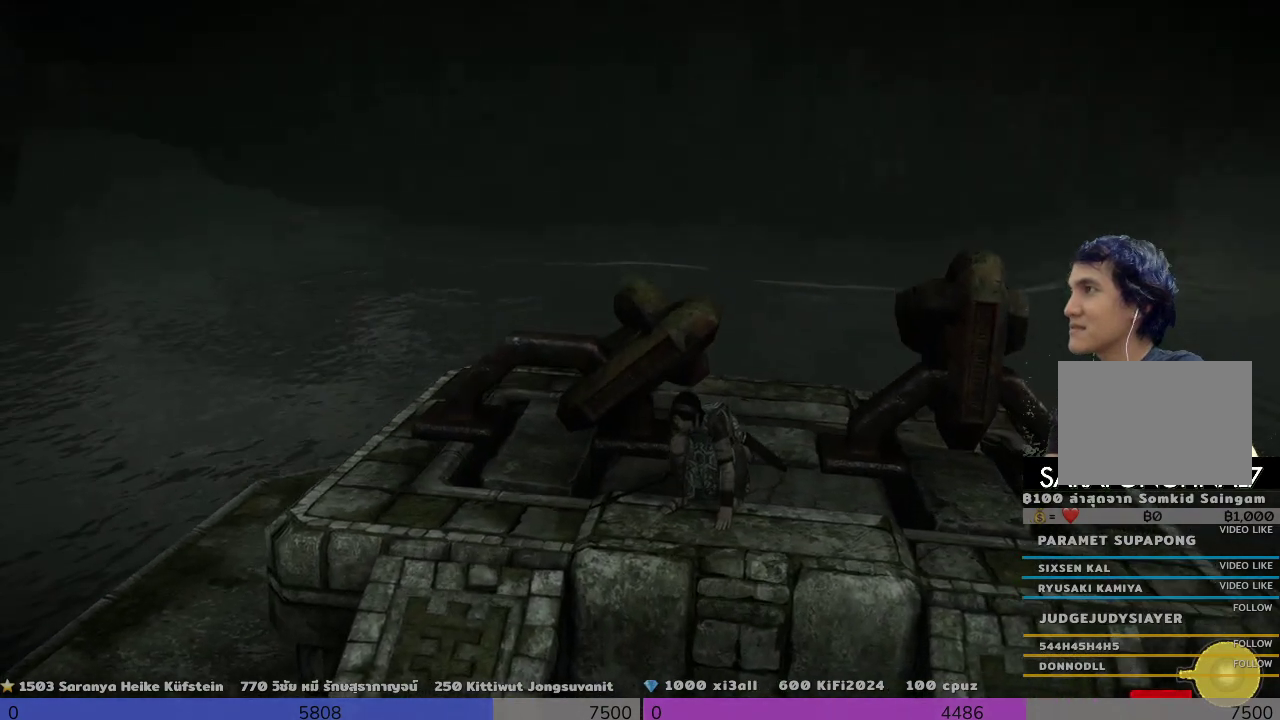
{"buttons": ["R2"], "left_stick": "center", "right_stick": "center", "events": []}
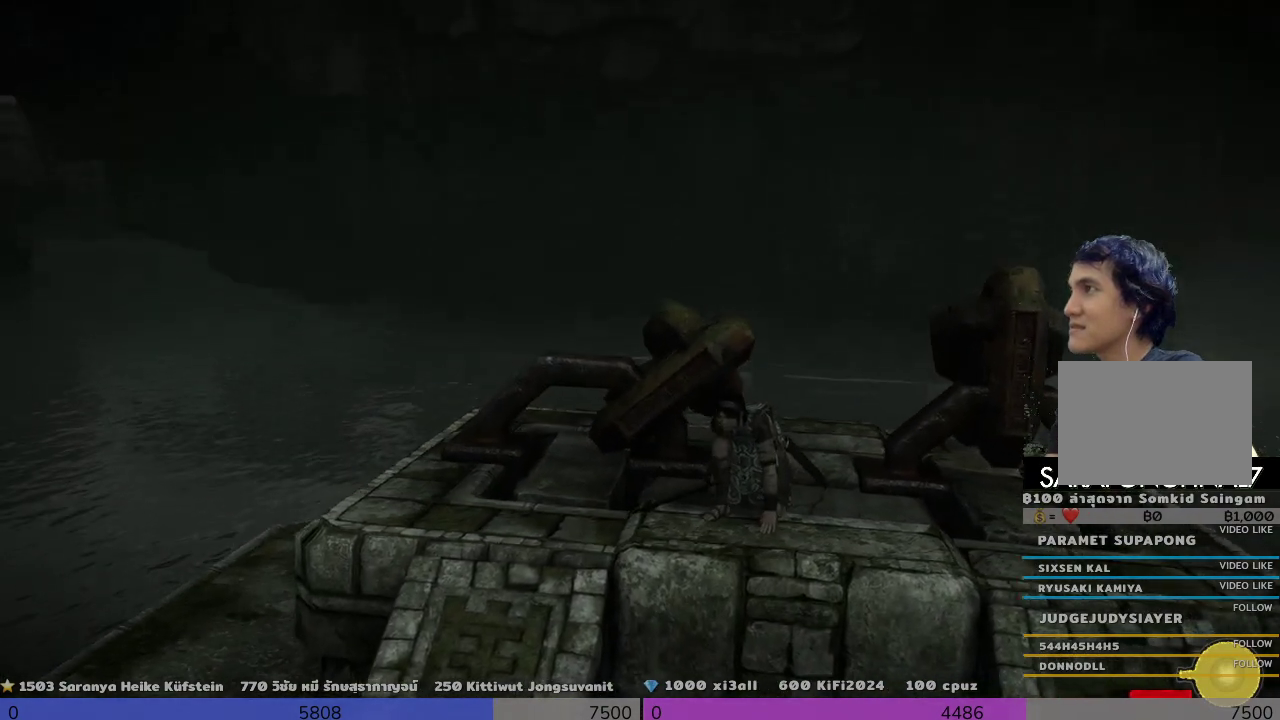
{"buttons": ["R2"], "left_stick": "center", "right_stick": "center", "events": [[300, "left_stick", "up"], [500, "left_stick", "center"]]}
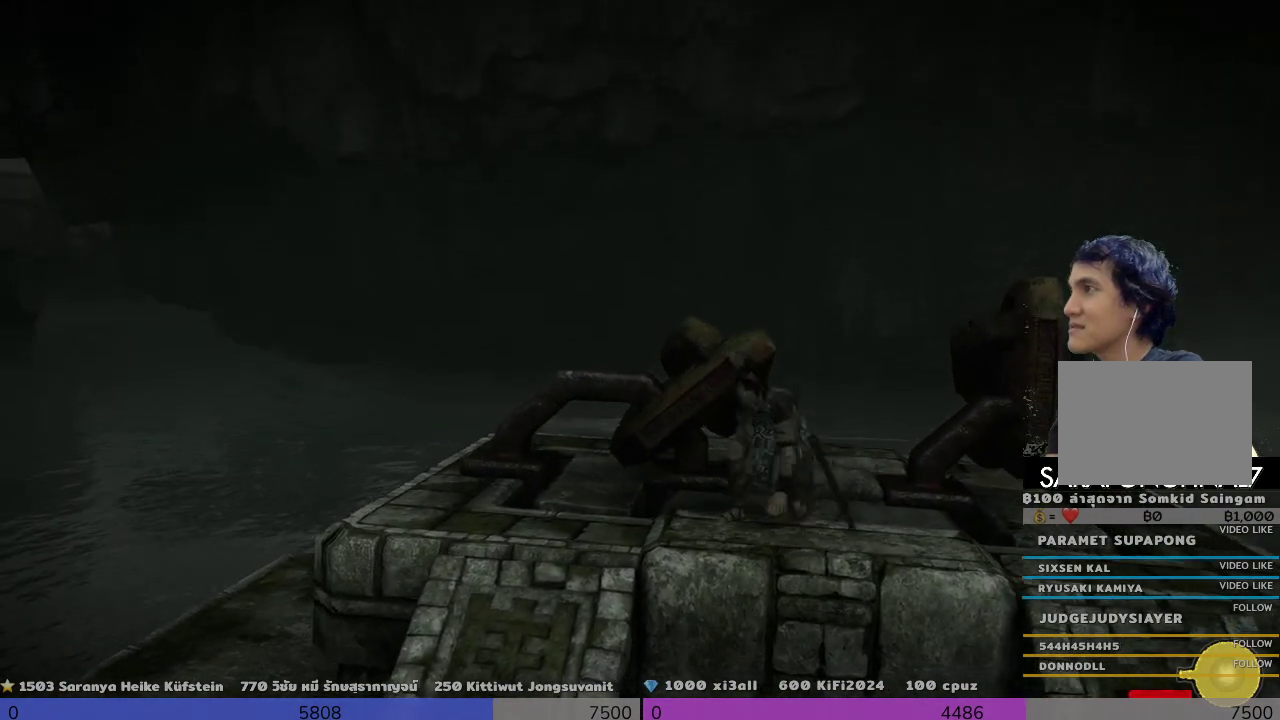
{"buttons": ["R2"], "left_stick": "center", "right_stick": "down-left", "events": [[300, "right_stick", "down-left"]]}
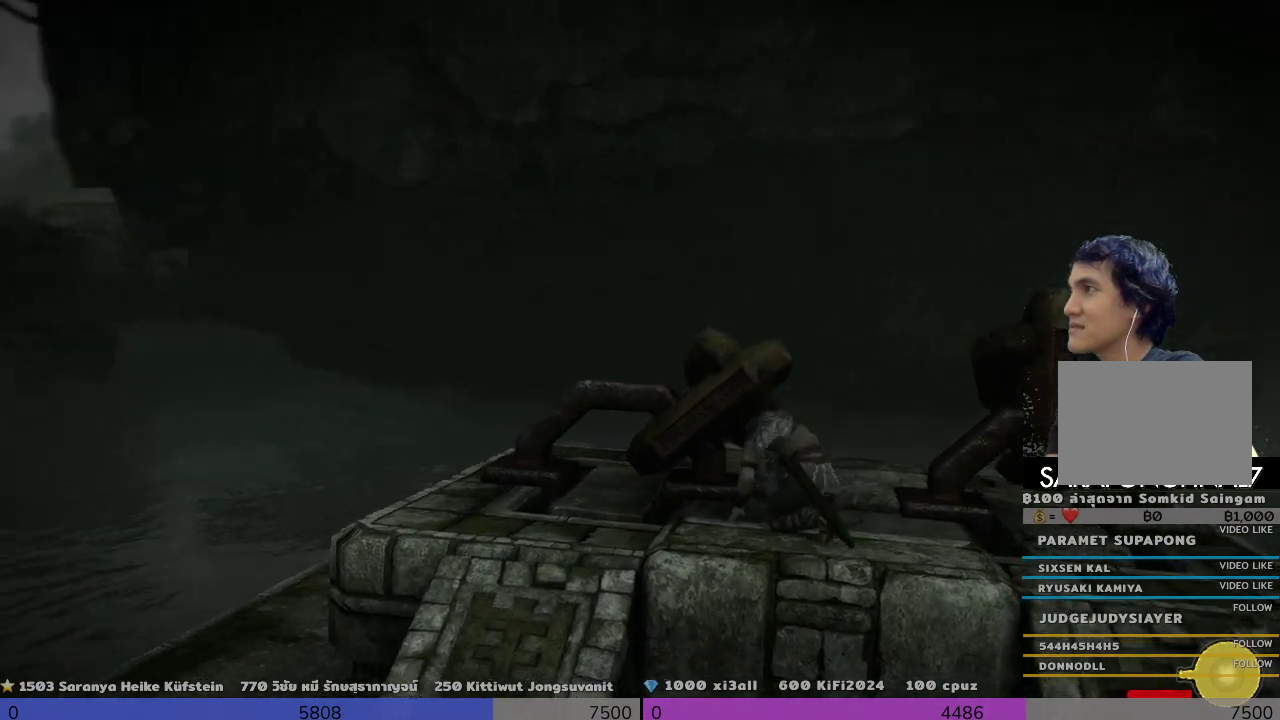
{"buttons": ["R2"], "left_stick": "center", "right_stick": "center", "events": [[300, "right_stick", "center"]]}
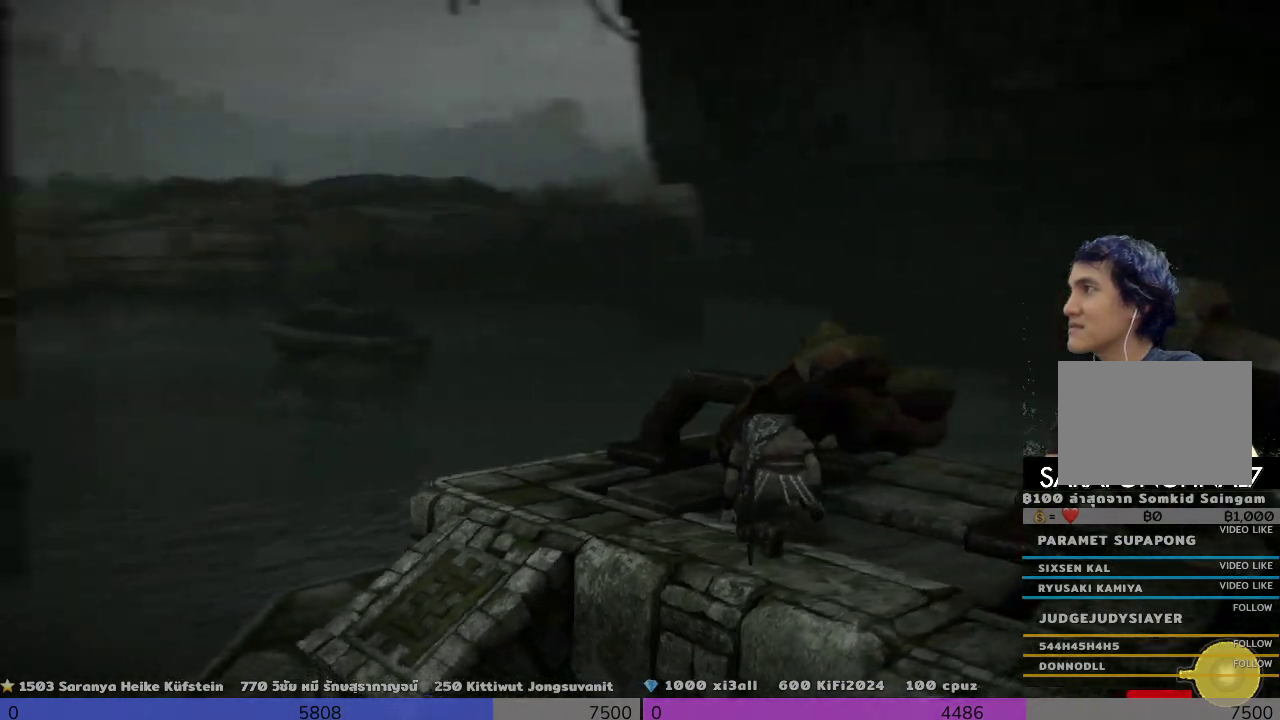
{"buttons": ["R2"], "left_stick": "center", "right_stick": "center", "events": []}
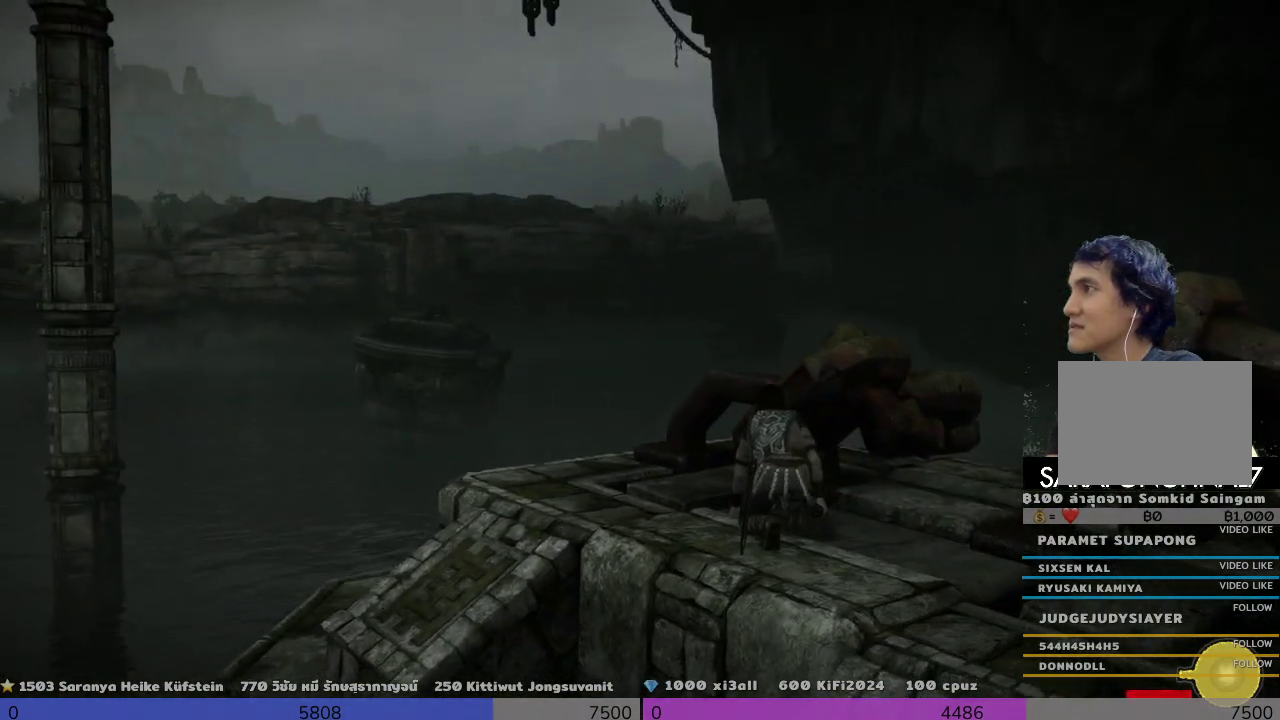
{"buttons": ["R1"], "left_stick": "center", "right_stick": "center", "events": [[167, "R2", "up"], [300, "R1", "down"]]}
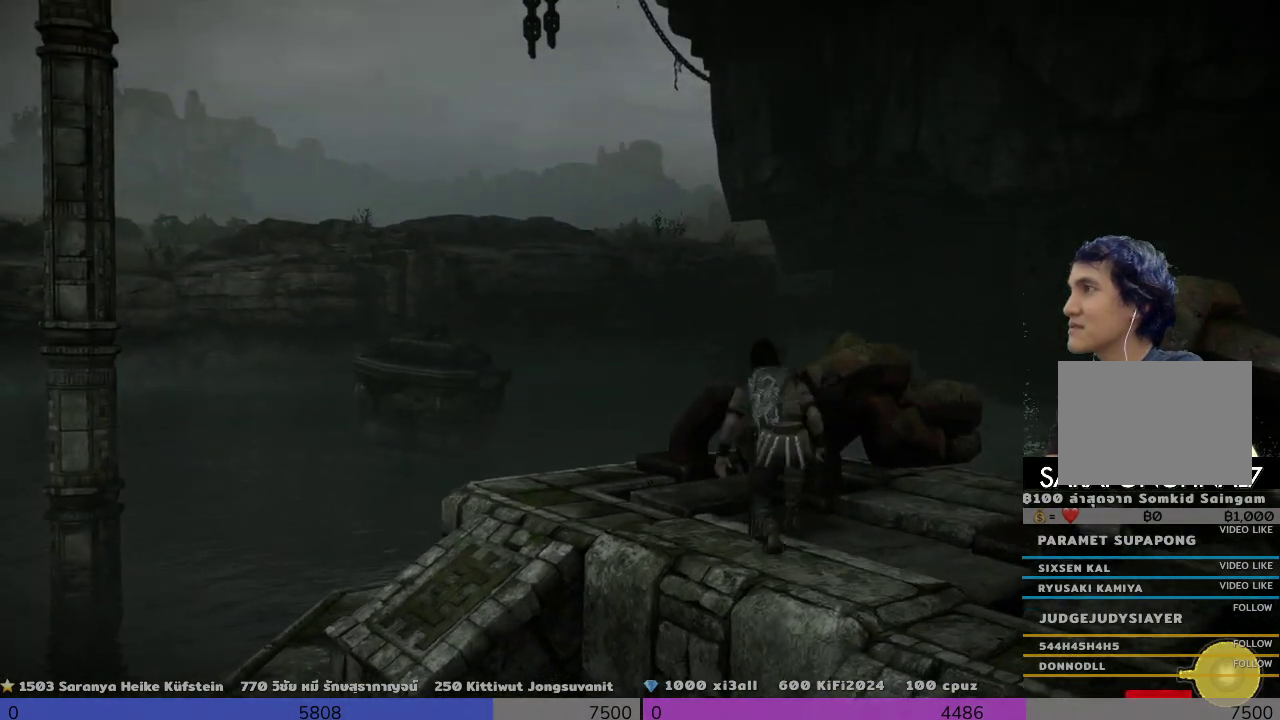
{"buttons": ["R1"], "left_stick": "center", "right_stick": "center", "events": []}
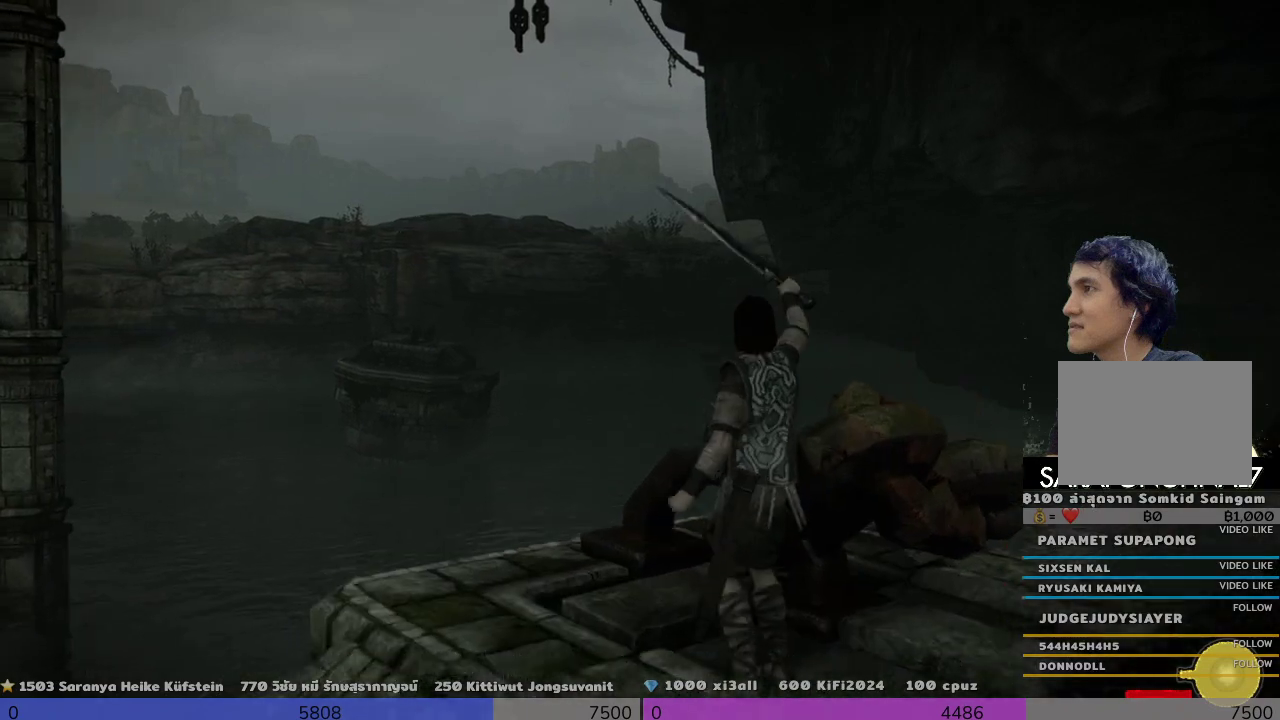
{"buttons": ["R1"], "left_stick": "center", "right_stick": "center", "events": []}
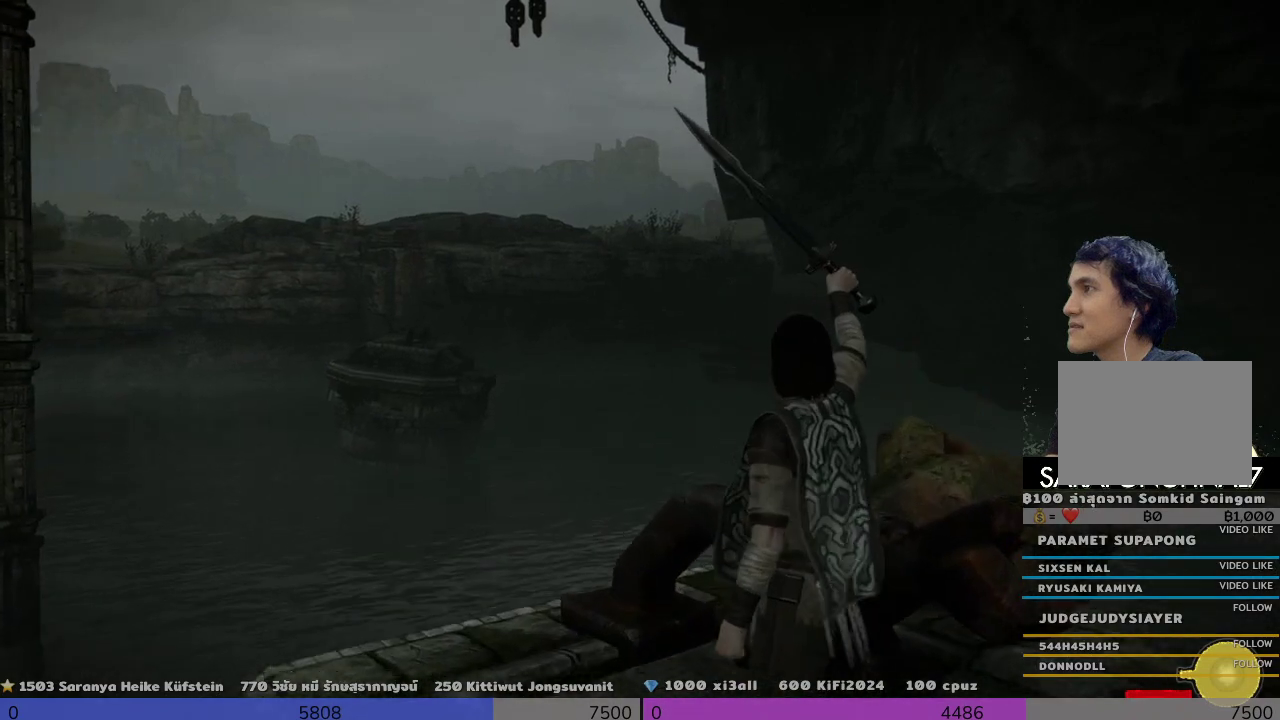
{"buttons": ["R1"], "left_stick": "center", "right_stick": "center", "events": []}
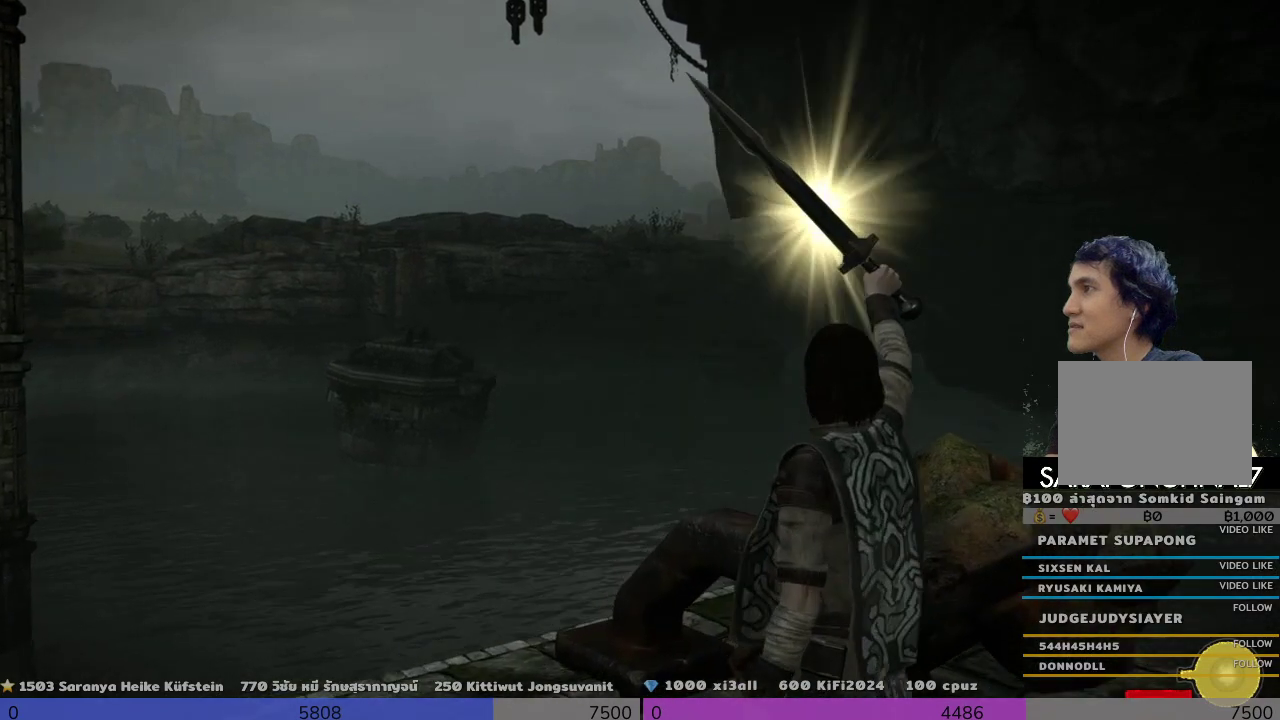
{"buttons": ["R1"], "left_stick": "center", "right_stick": "down-right", "events": [[167, "right_stick", "down-right"]]}
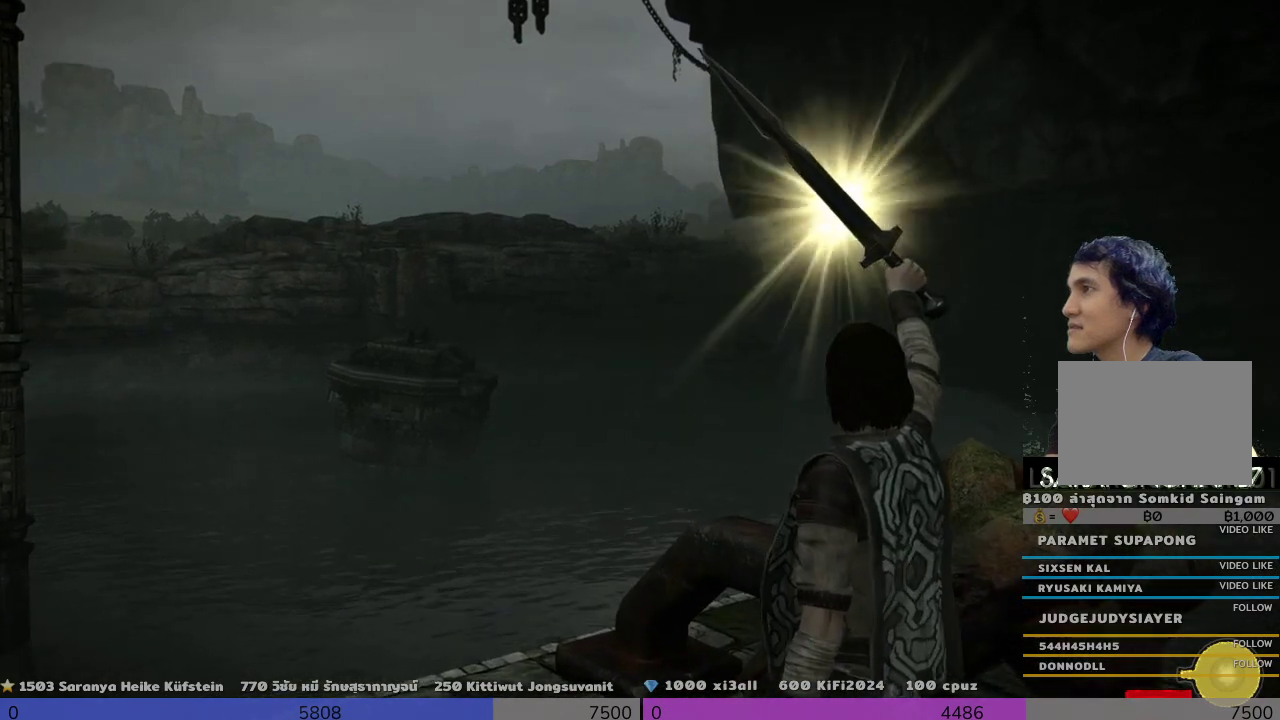
{"buttons": ["R1"], "left_stick": "center", "right_stick": "down-right", "events": []}
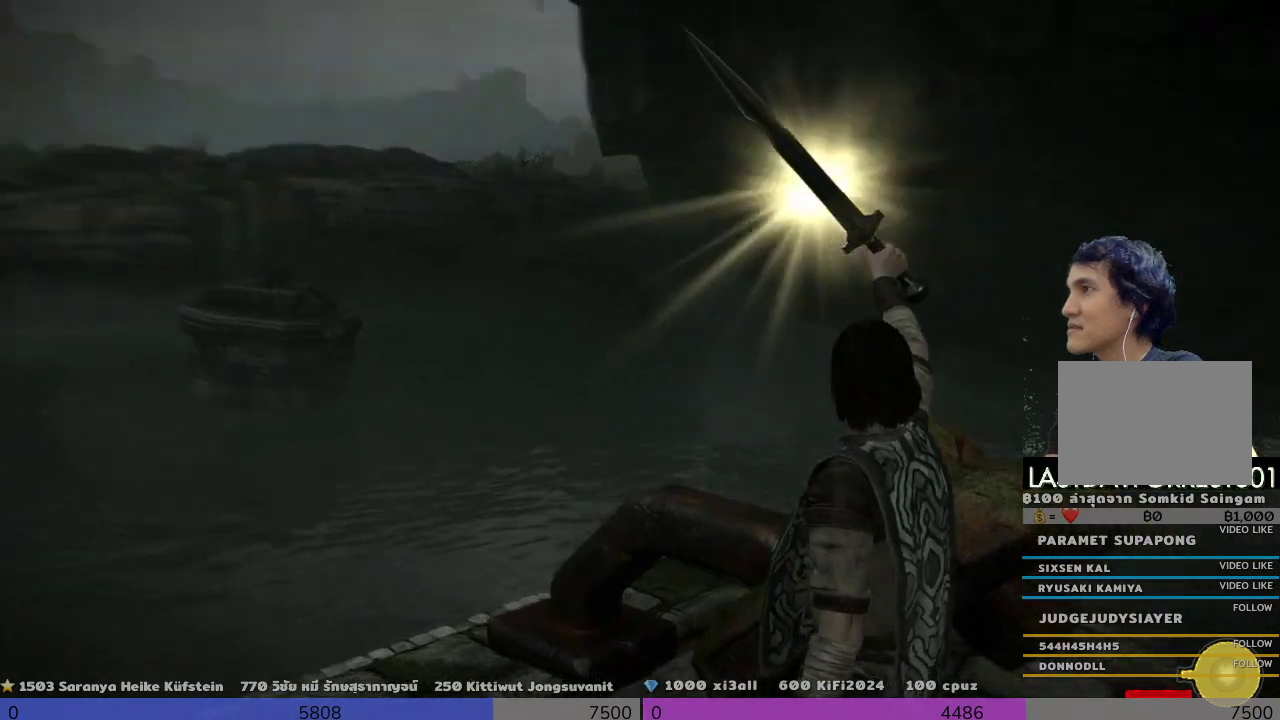
{"buttons": ["R1"], "left_stick": "center", "right_stick": "down-right", "events": []}
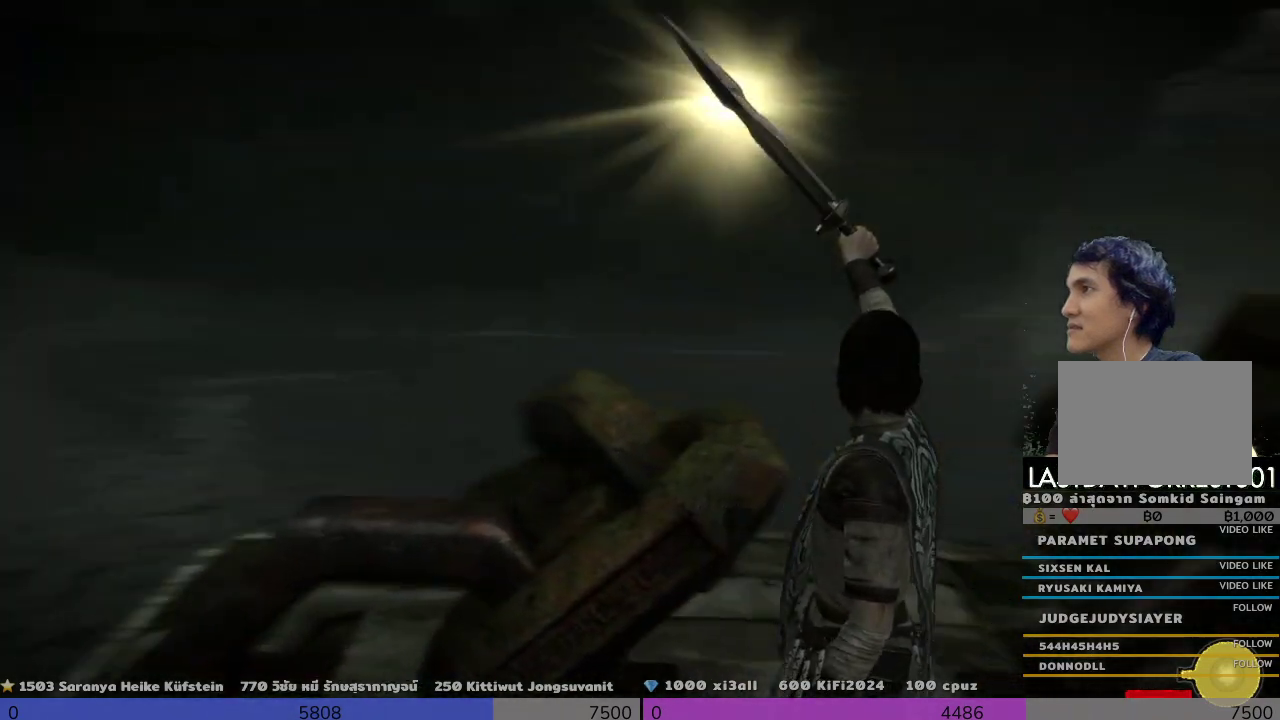
{"buttons": ["R1"], "left_stick": "center", "right_stick": "down", "events": [[333, "right_stick", "down"]]}
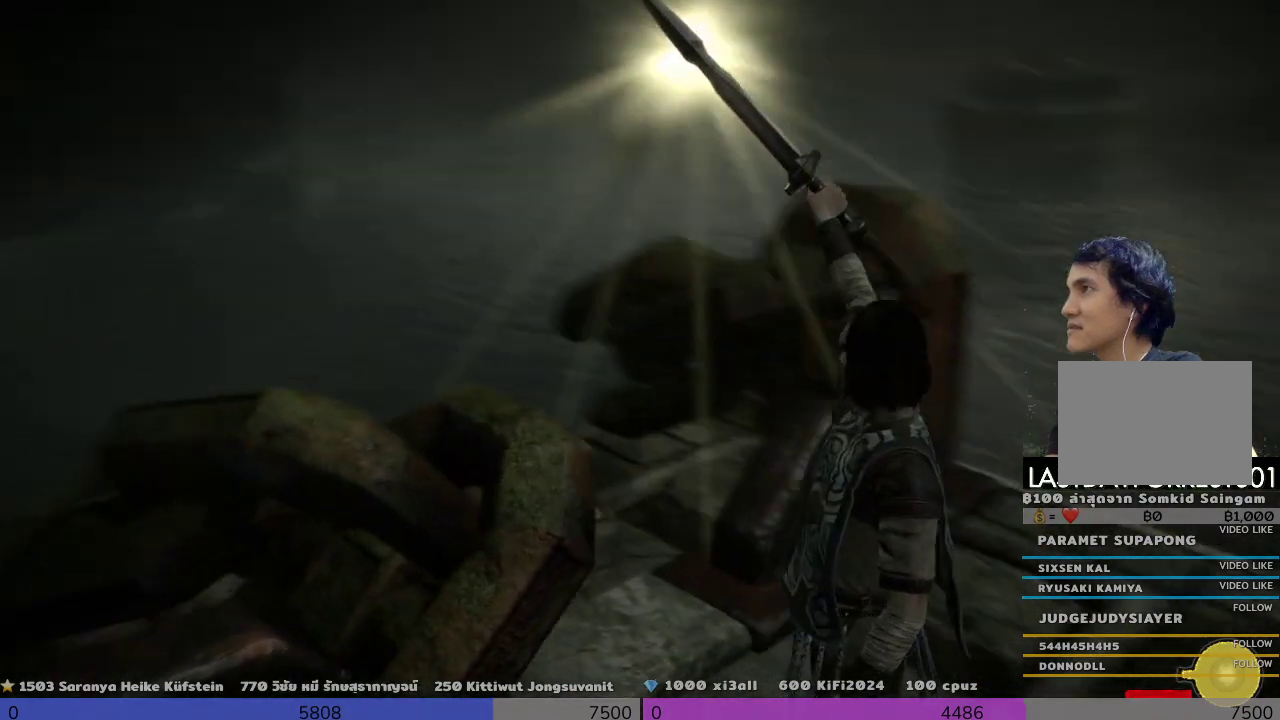
{"buttons": ["R1"], "left_stick": "center", "right_stick": "center", "events": [[167, "right_stick", "center"]]}
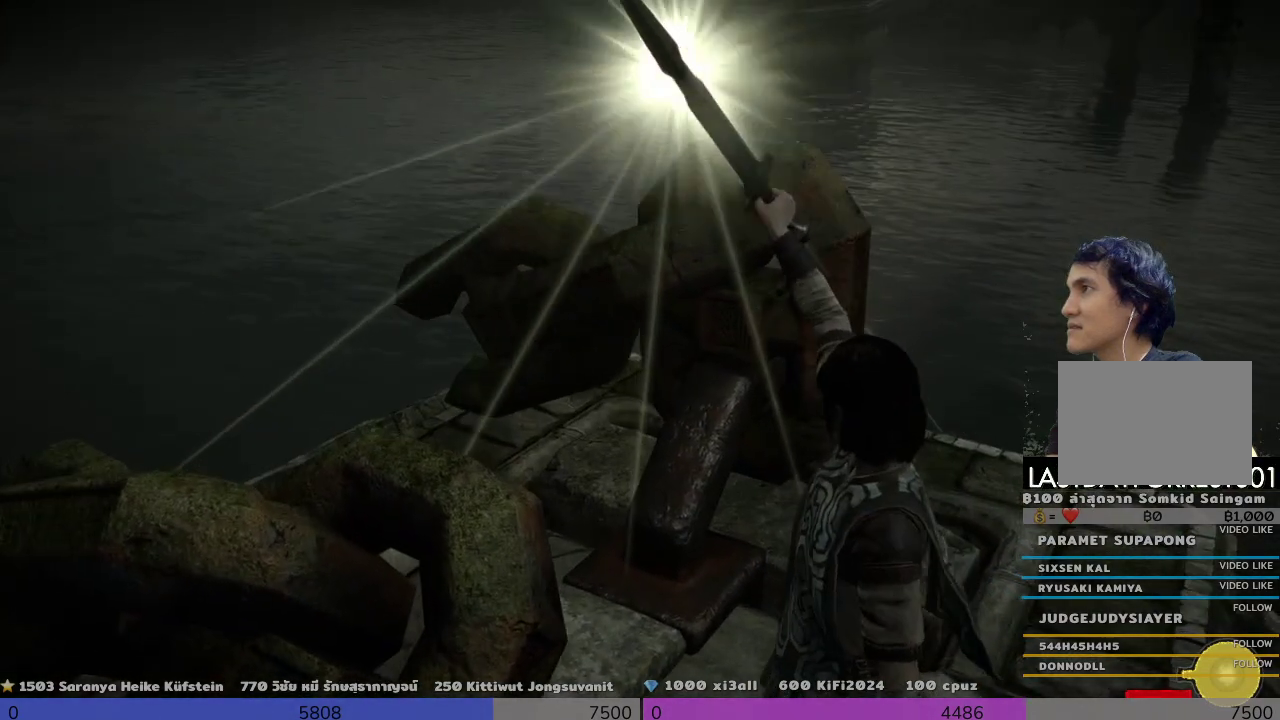
{"buttons": ["R1"], "left_stick": "center", "right_stick": "down-right", "events": [[167, "right_stick", "down-right"]]}
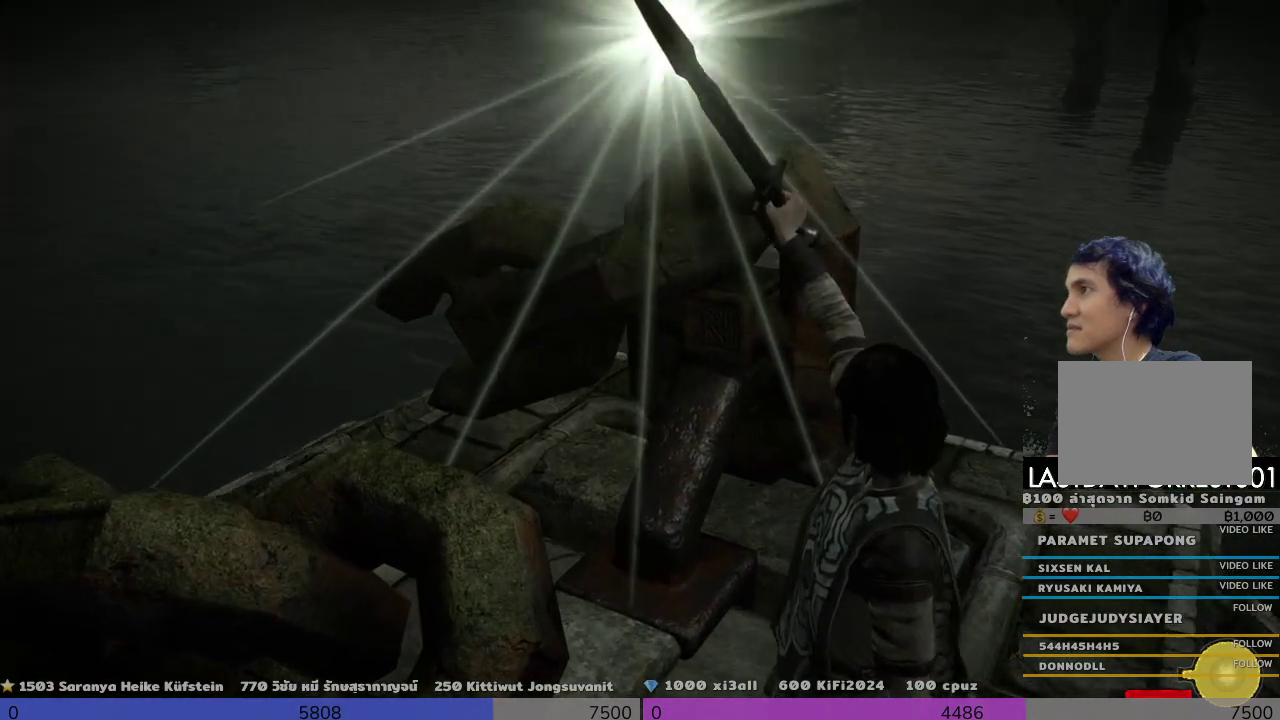
{"buttons": ["R1"], "left_stick": "center", "right_stick": "down-right", "events": []}
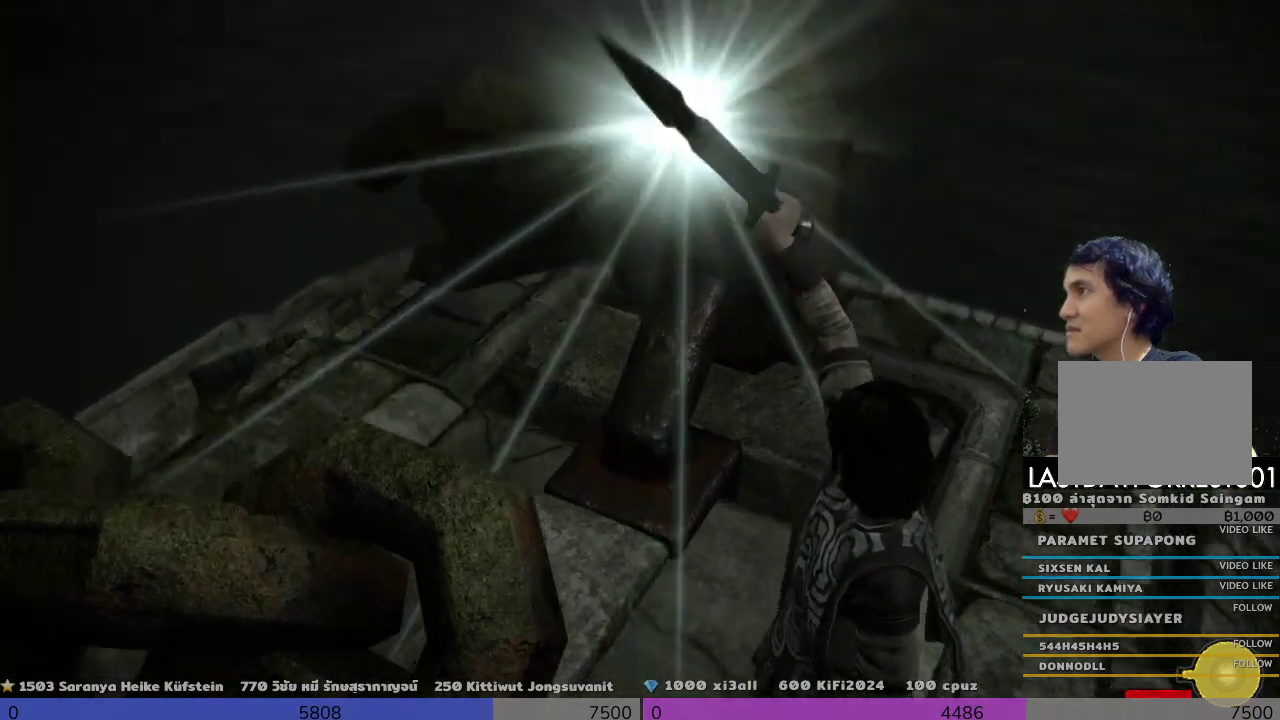
{"buttons": ["R1"], "left_stick": "center", "right_stick": "center", "events": [[500, "right_stick", "center"]]}
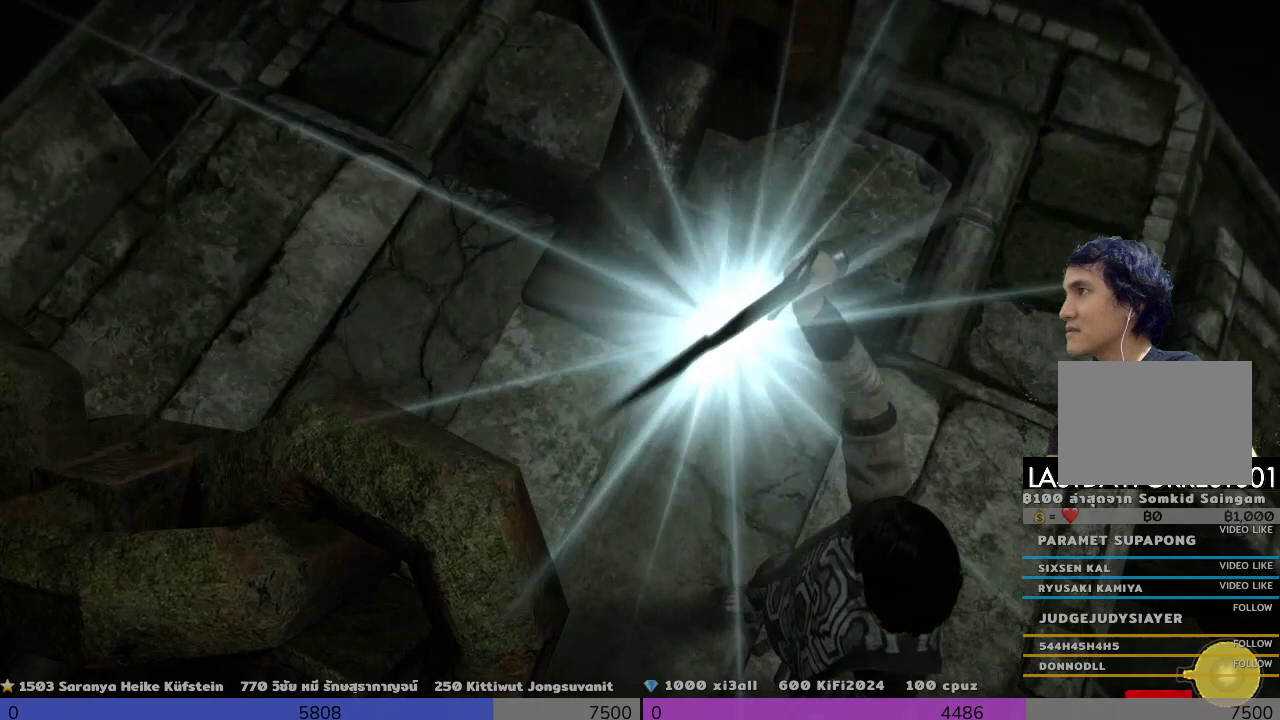
{"buttons": ["R1"], "left_stick": "center", "right_stick": "up-left", "events": [[133, "right_stick", "up-left"]]}
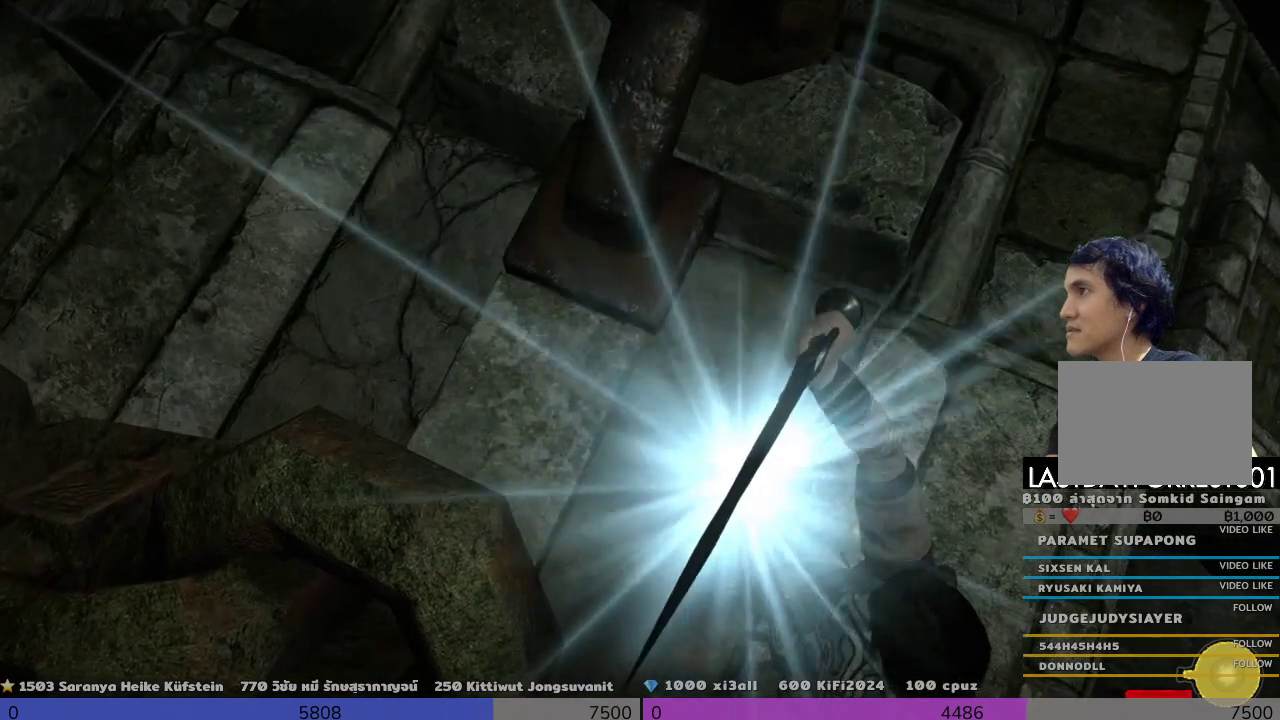
{"buttons": ["R1"], "left_stick": "center", "right_stick": "up-left", "events": []}
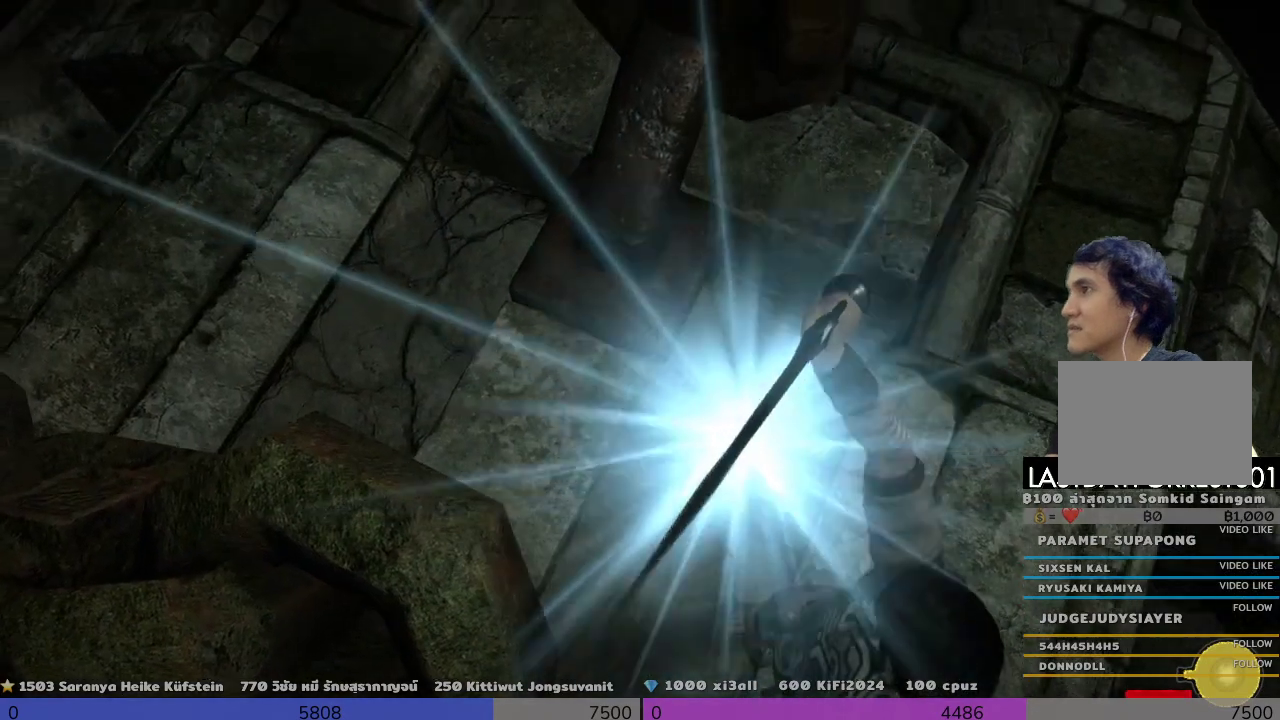
{"buttons": ["R1"], "left_stick": "center", "right_stick": "up-left", "events": []}
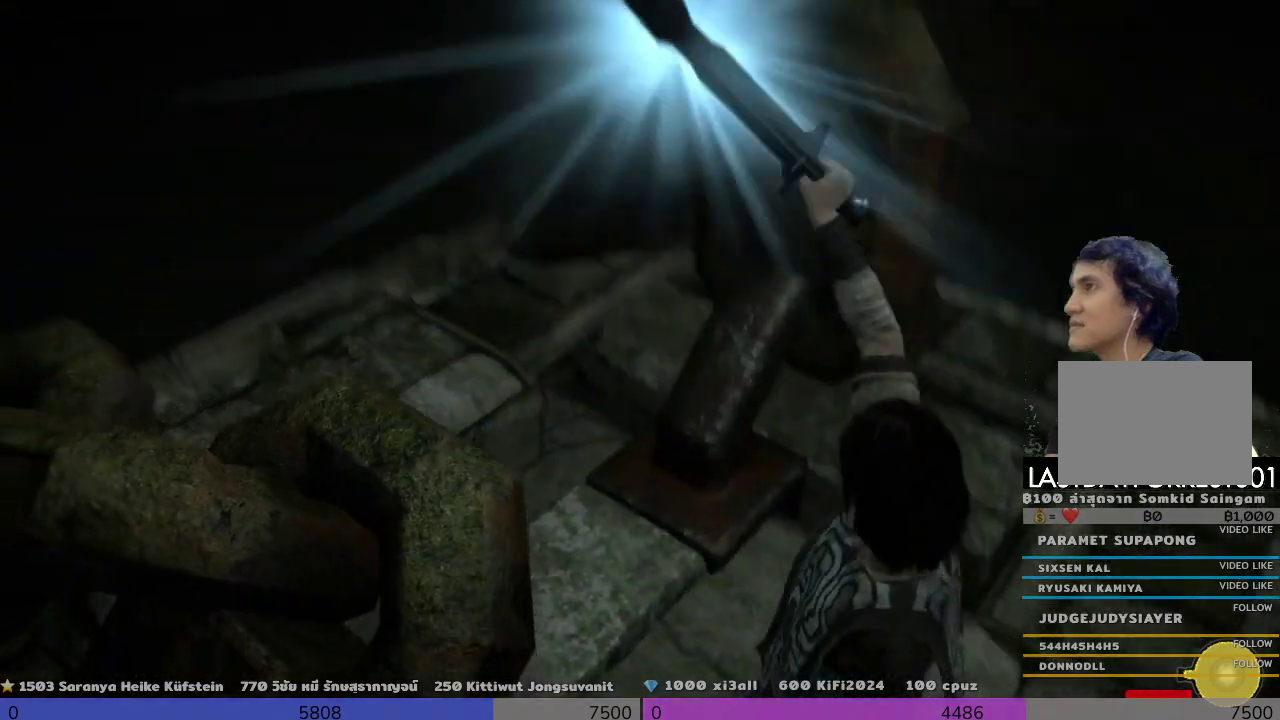
{"buttons": ["R1"], "left_stick": "center", "right_stick": "center", "events": [[500, "right_stick", "center"]]}
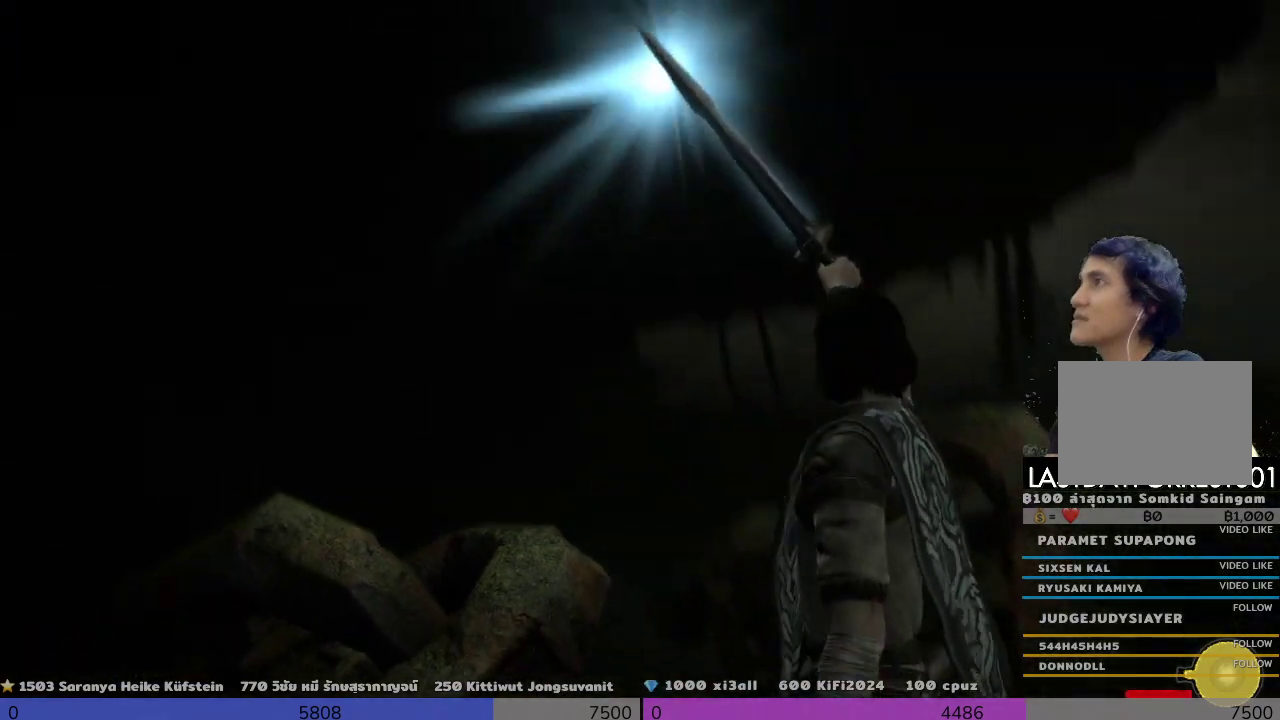
{"buttons": ["R1"], "left_stick": "center", "right_stick": "up", "events": [[333, "right_stick", "up"]]}
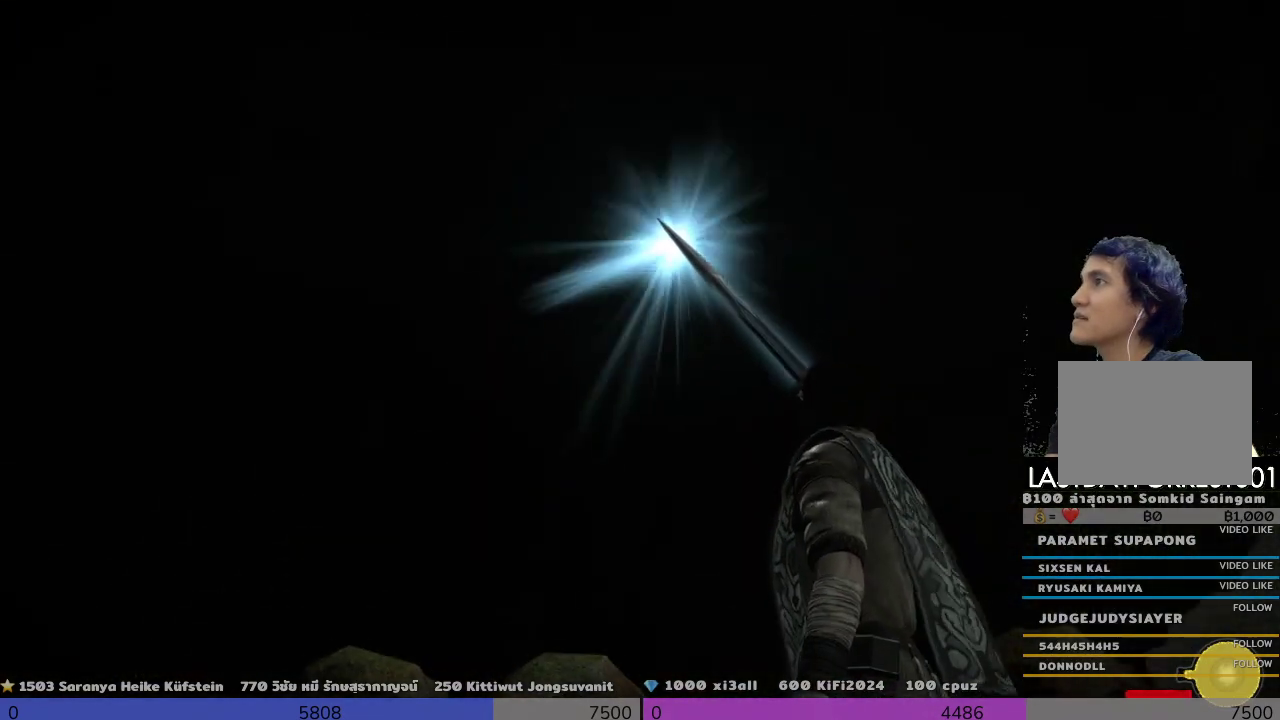
{"buttons": ["R1"], "left_stick": "center", "right_stick": "up", "events": []}
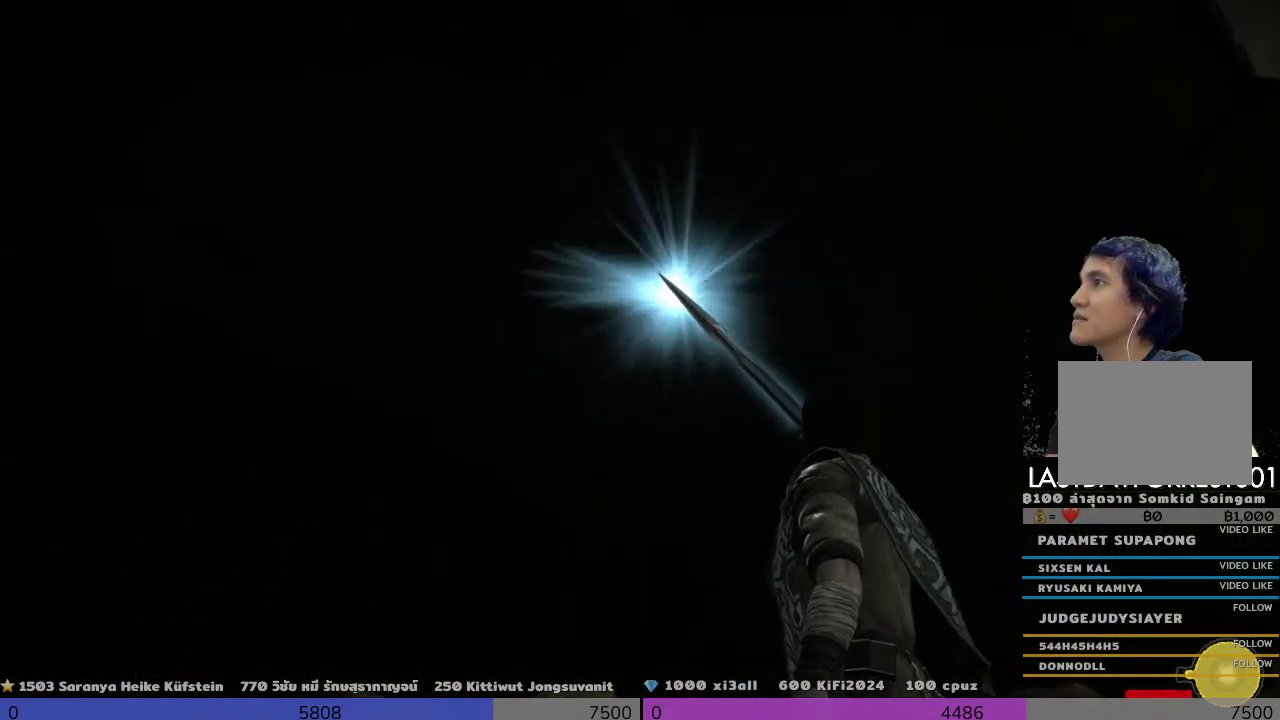
{"buttons": ["R1"], "left_stick": "center", "right_stick": "center", "events": [[333, "right_stick", "center"]]}
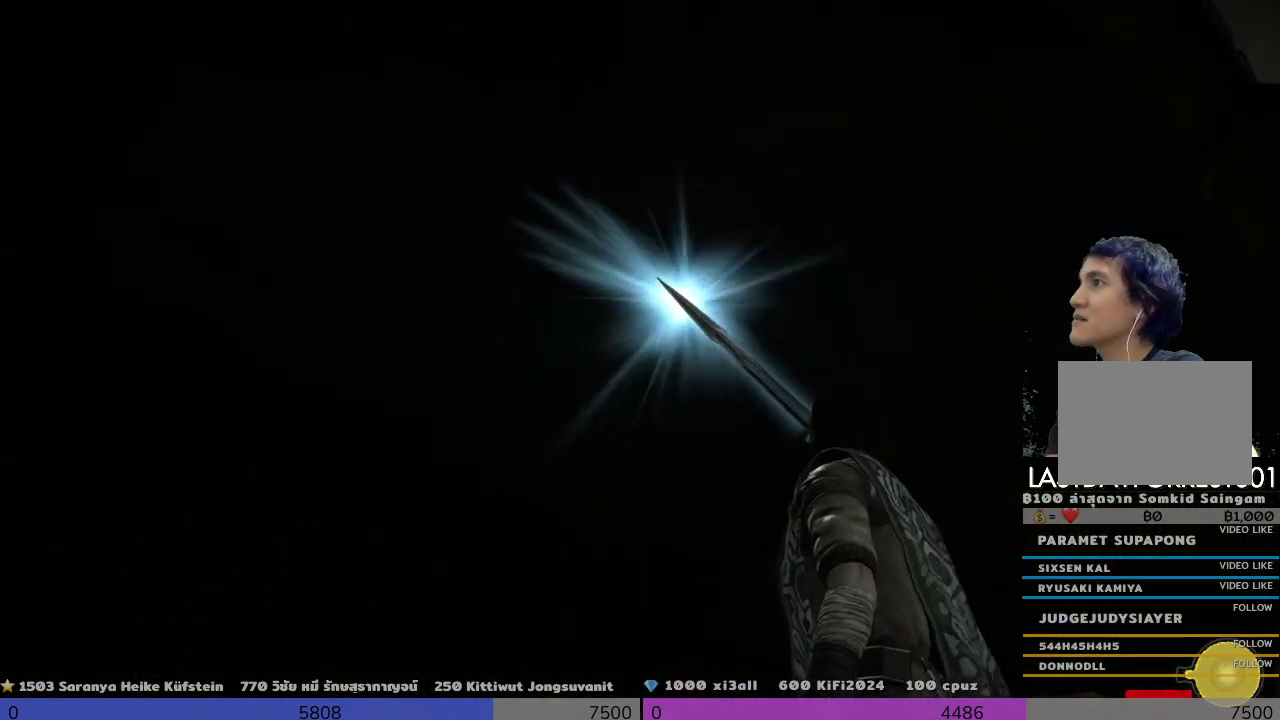
{"buttons": ["R1"], "left_stick": "center", "right_stick": "down", "events": [[167, "right_stick", "down"]]}
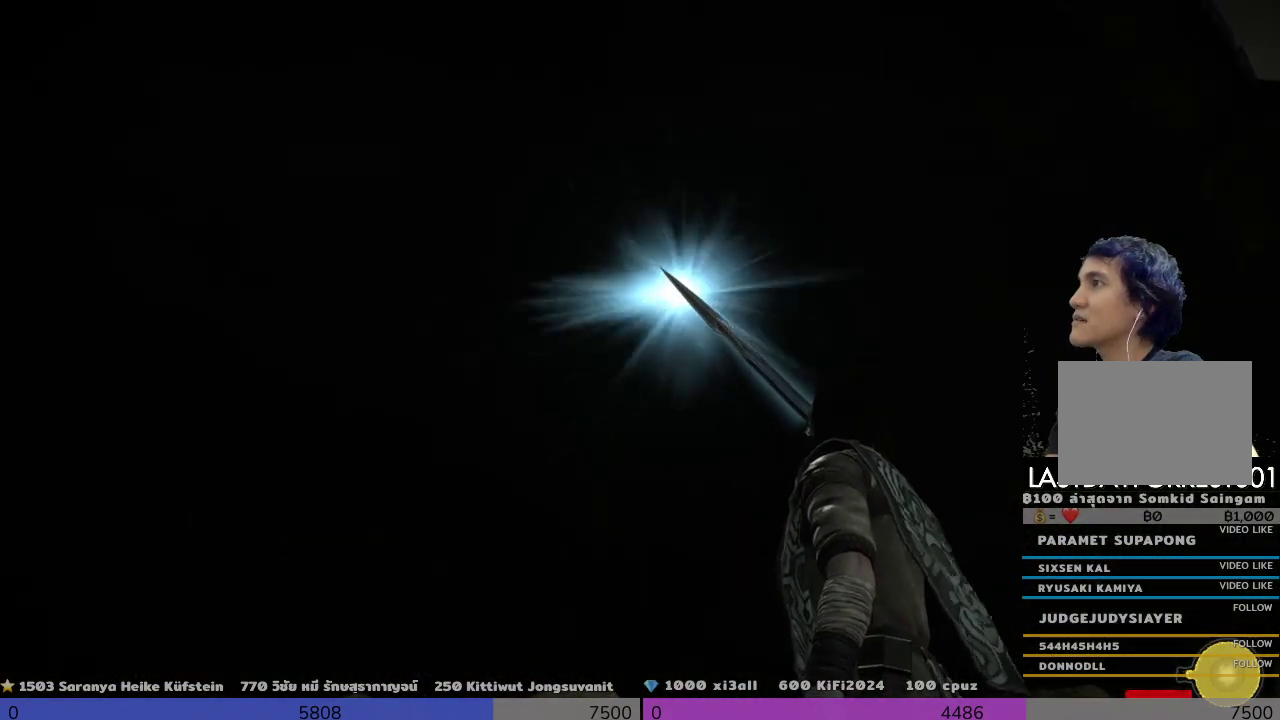
{"buttons": ["R1"], "left_stick": "center", "right_stick": "center", "events": [[167, "right_stick", "center"]]}